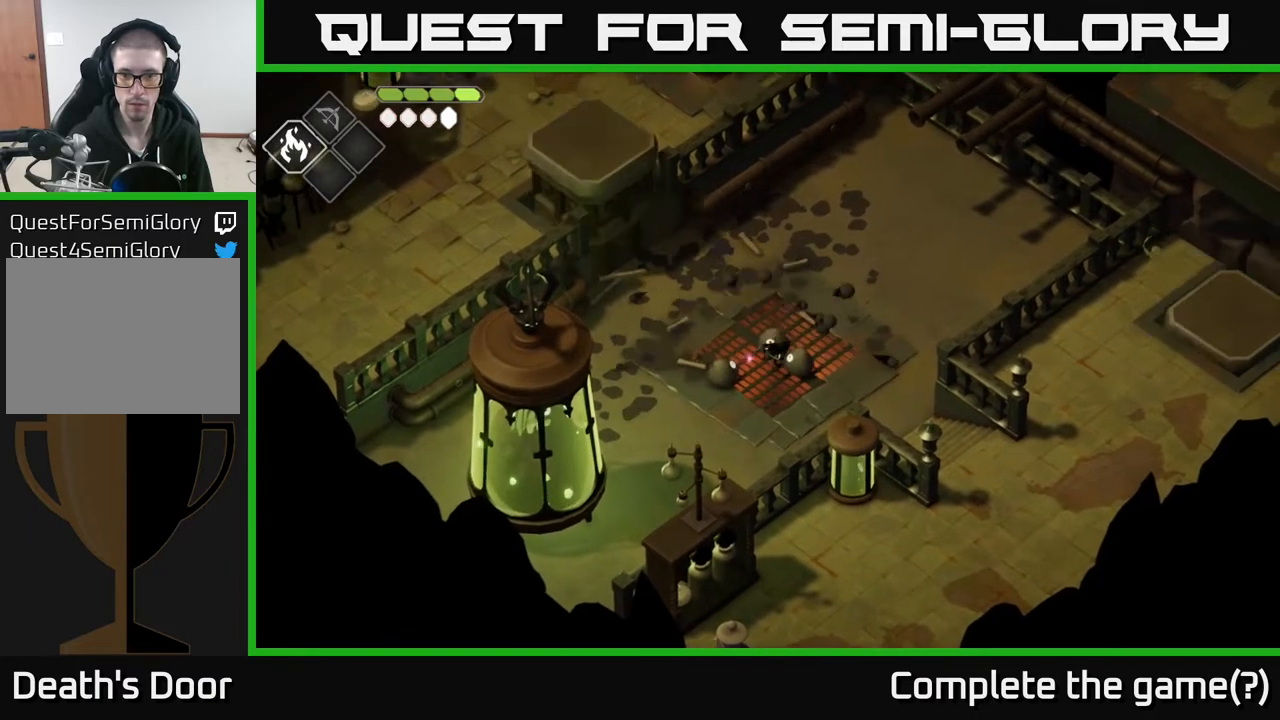
Gameplay with a controller (Xbox layout); each line is a JSON object with the inputs held at the frame after it. "events" lists button and stick changes between this image and that frame as [ms after this image, input, new state], when the widget could be followed in between.
{"buttons": ["X"], "left_stick": "up", "right_stick": "center", "events": [[17, "A", "up"], [400, "X", "down"], [450, "left_stick", "up"]]}
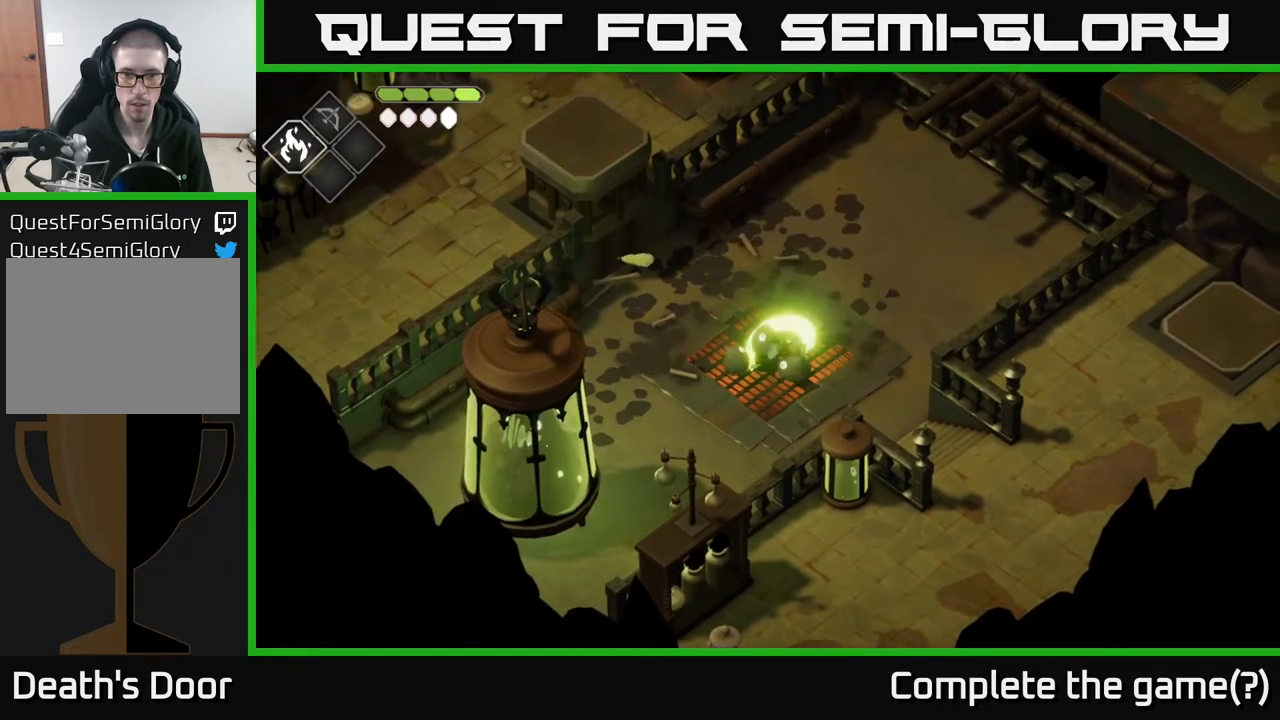
{"buttons": [], "left_stick": "up", "right_stick": "center", "events": [[83, "X", "up"], [283, "X", "down"], [450, "X", "up"]]}
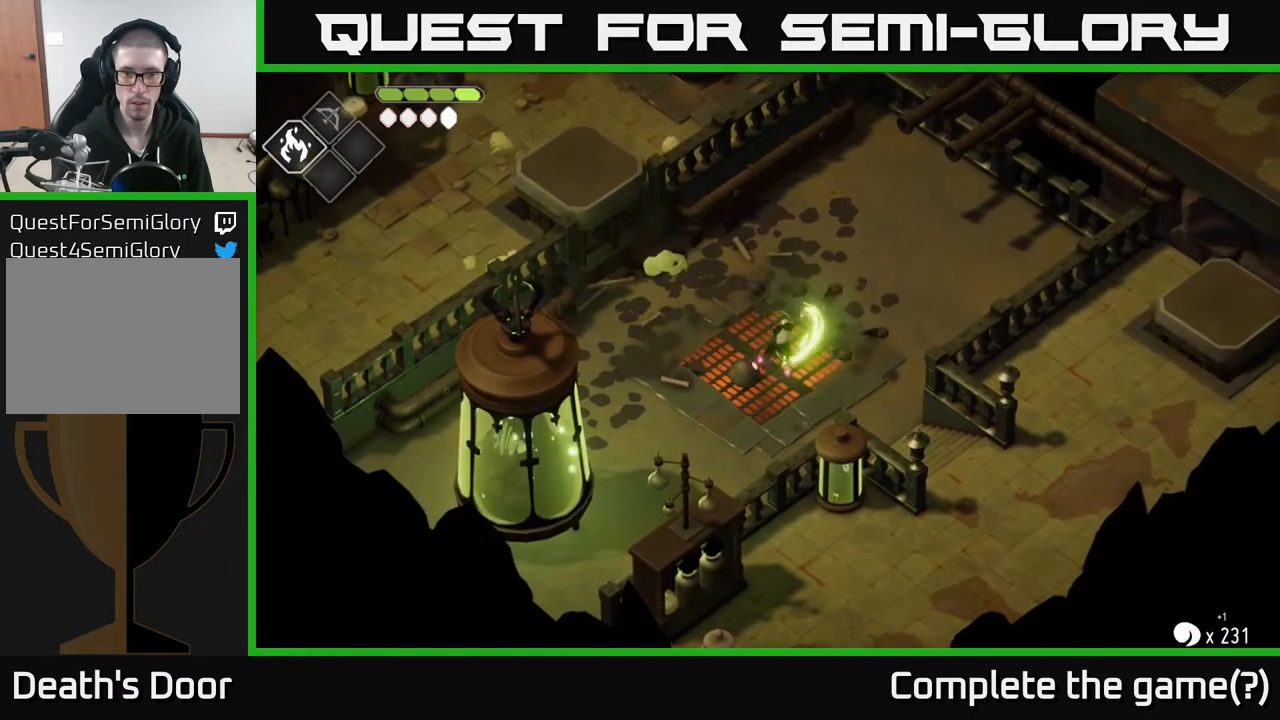
{"buttons": ["X"], "left_stick": "center", "right_stick": "center", "events": [[33, "left_stick", "down-left"], [133, "X", "down"], [300, "X", "up"], [383, "left_stick", "center"], [483, "X", "down"]]}
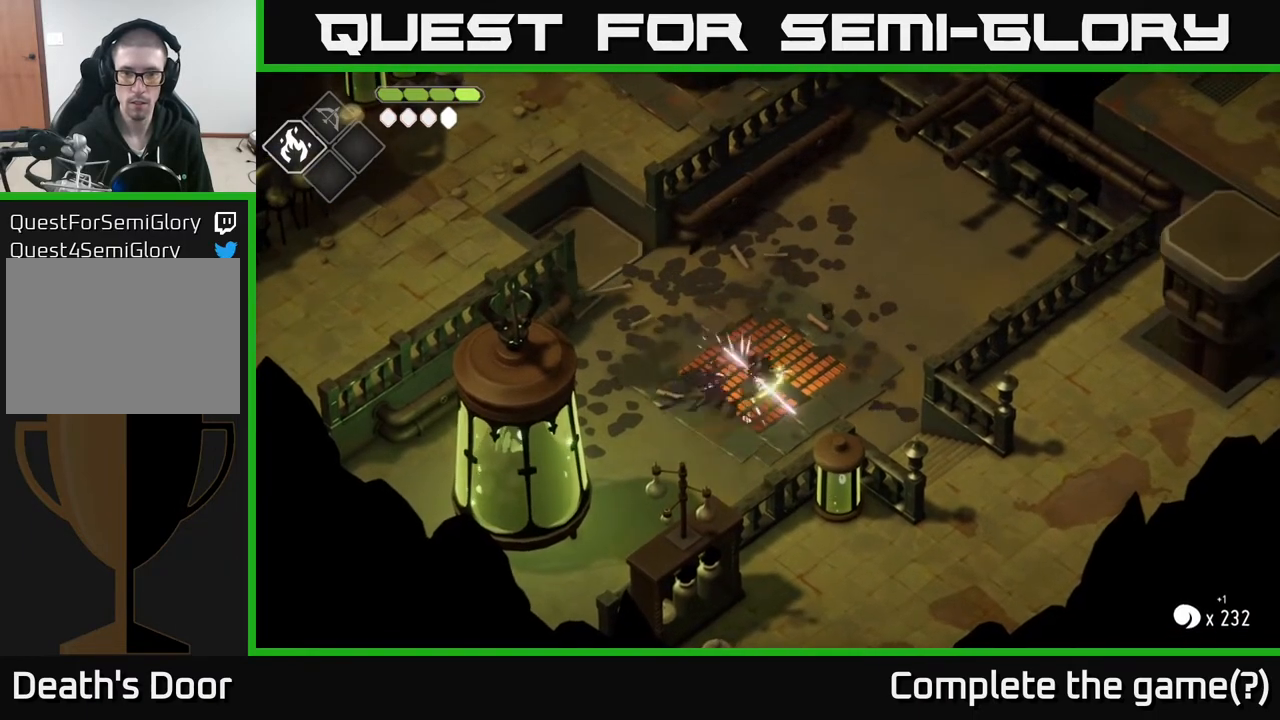
{"buttons": ["A"], "left_stick": "right", "right_stick": "center", "events": [[117, "X", "up"], [367, "left_stick", "right"], [500, "A", "down"]]}
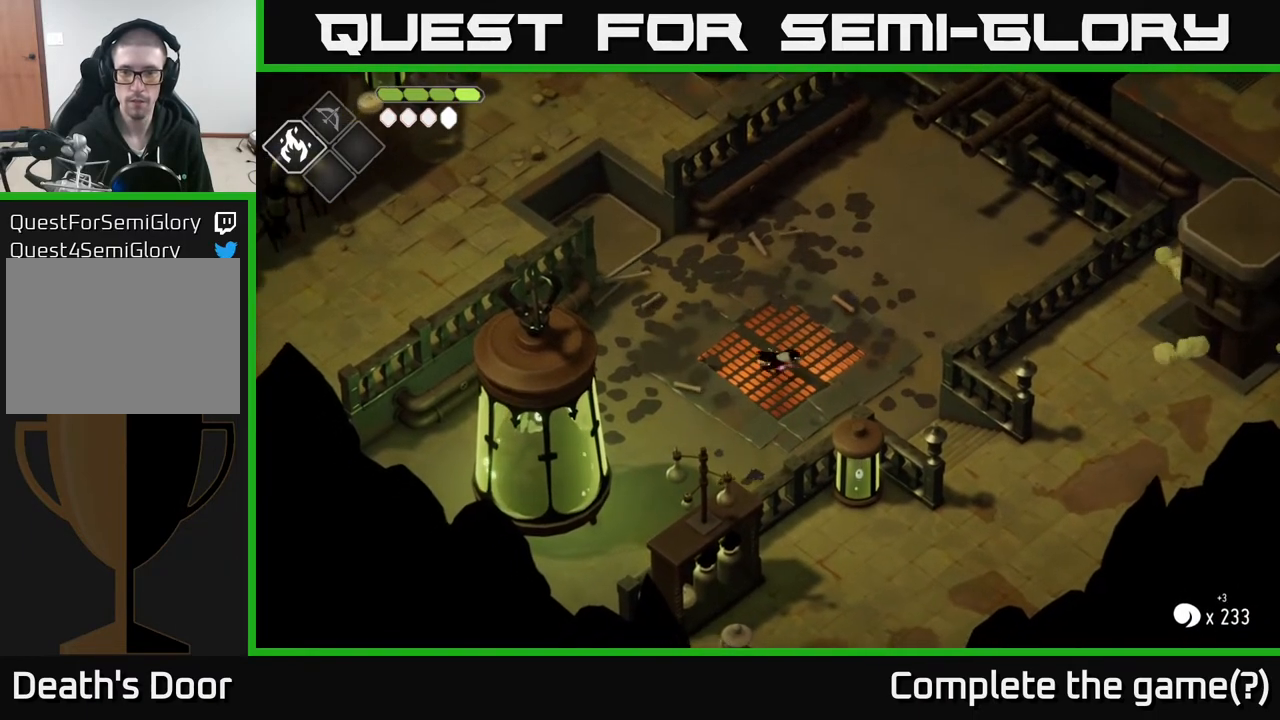
{"buttons": [], "left_stick": "down-right", "right_stick": "center", "events": [[33, "left_stick", "down-right"], [233, "A", "up"]]}
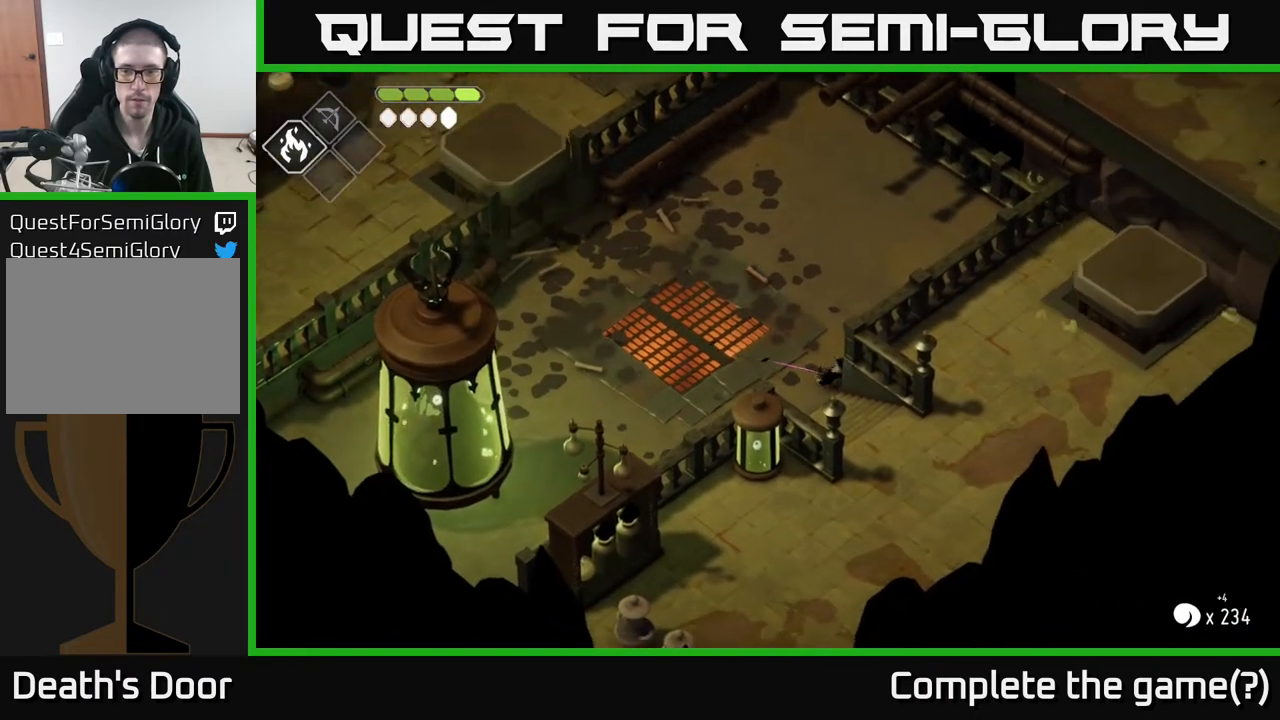
{"buttons": [], "left_stick": "down-right", "right_stick": "center", "events": []}
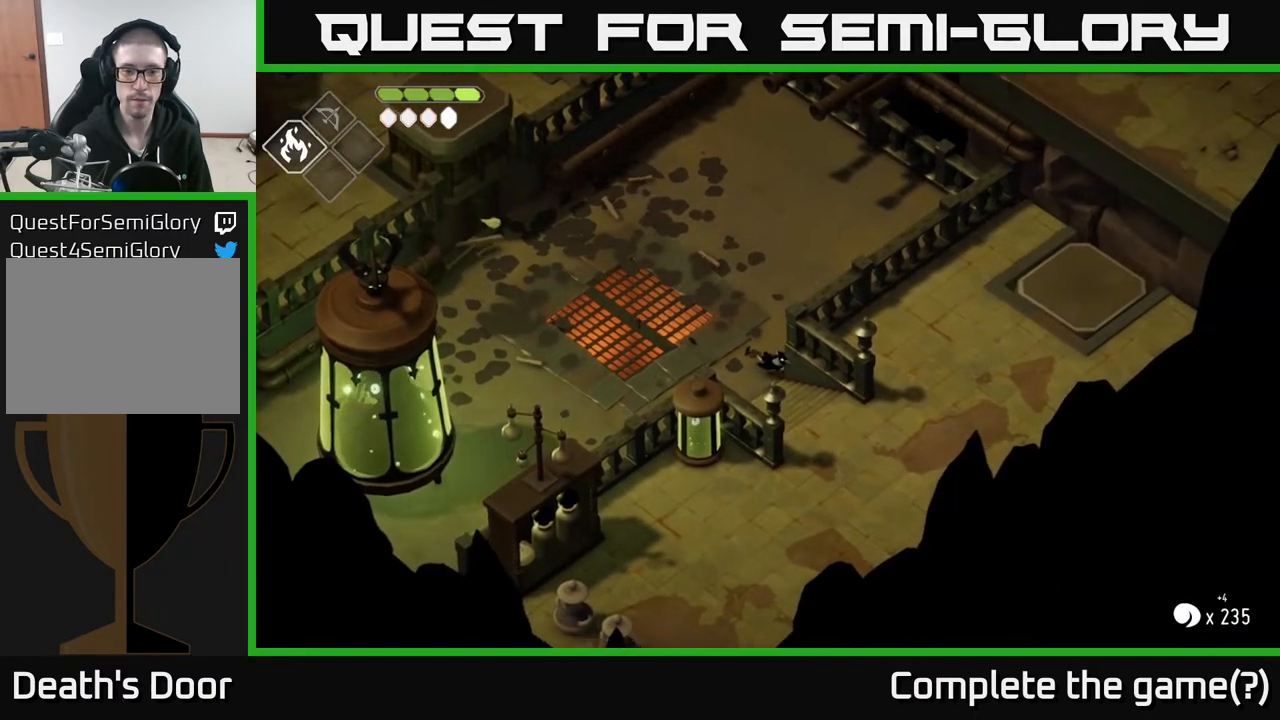
{"buttons": [], "left_stick": "down", "right_stick": "center", "events": [[250, "left_stick", "down"]]}
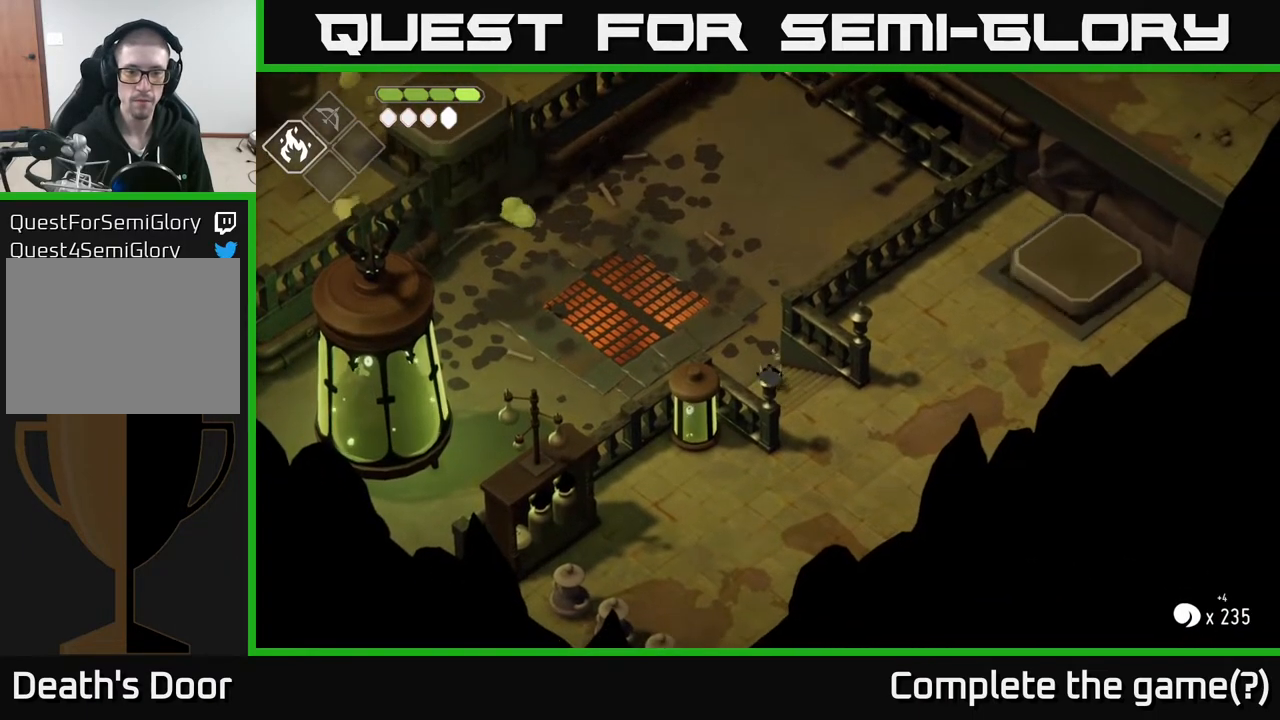
{"buttons": [], "left_stick": "right", "right_stick": "down", "events": [[67, "left_stick", "down-right"], [283, "right_stick", "down"], [450, "left_stick", "right"]]}
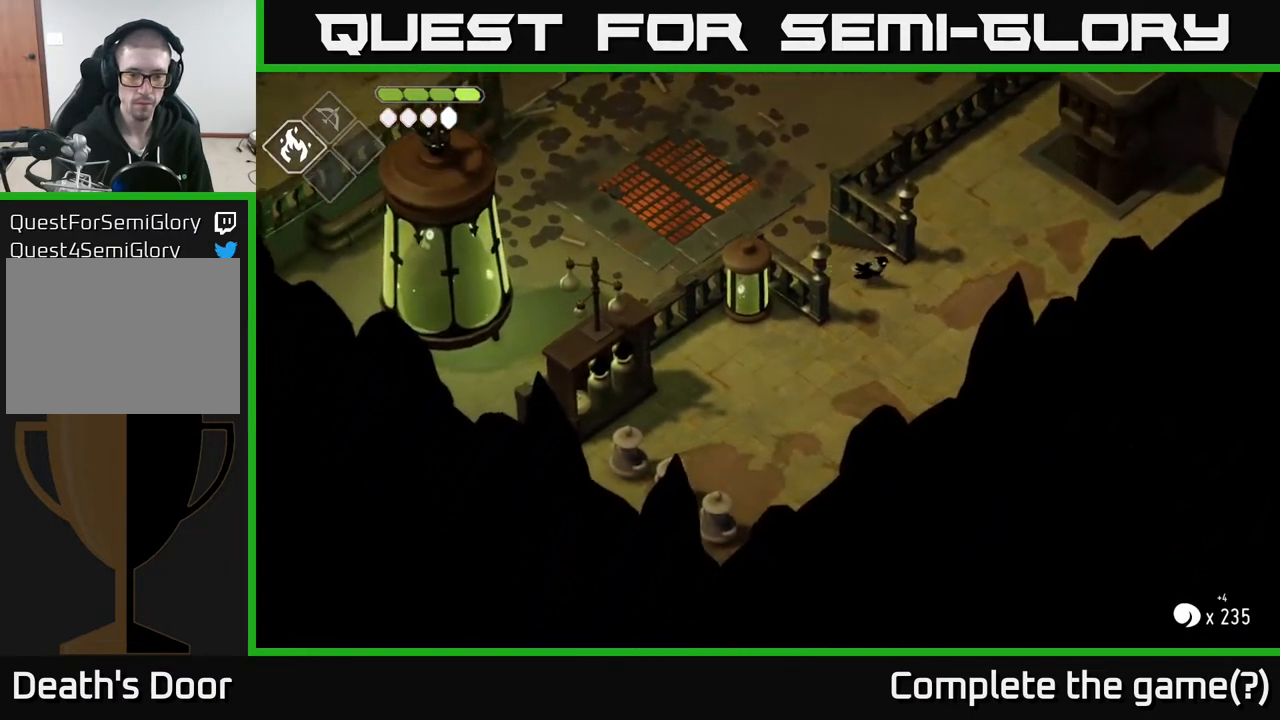
{"buttons": [], "left_stick": "up-right", "right_stick": "up-right", "events": [[17, "right_stick", "center"], [83, "right_stick", "right"], [150, "left_stick", "up-right"], [217, "right_stick", "up-right"]]}
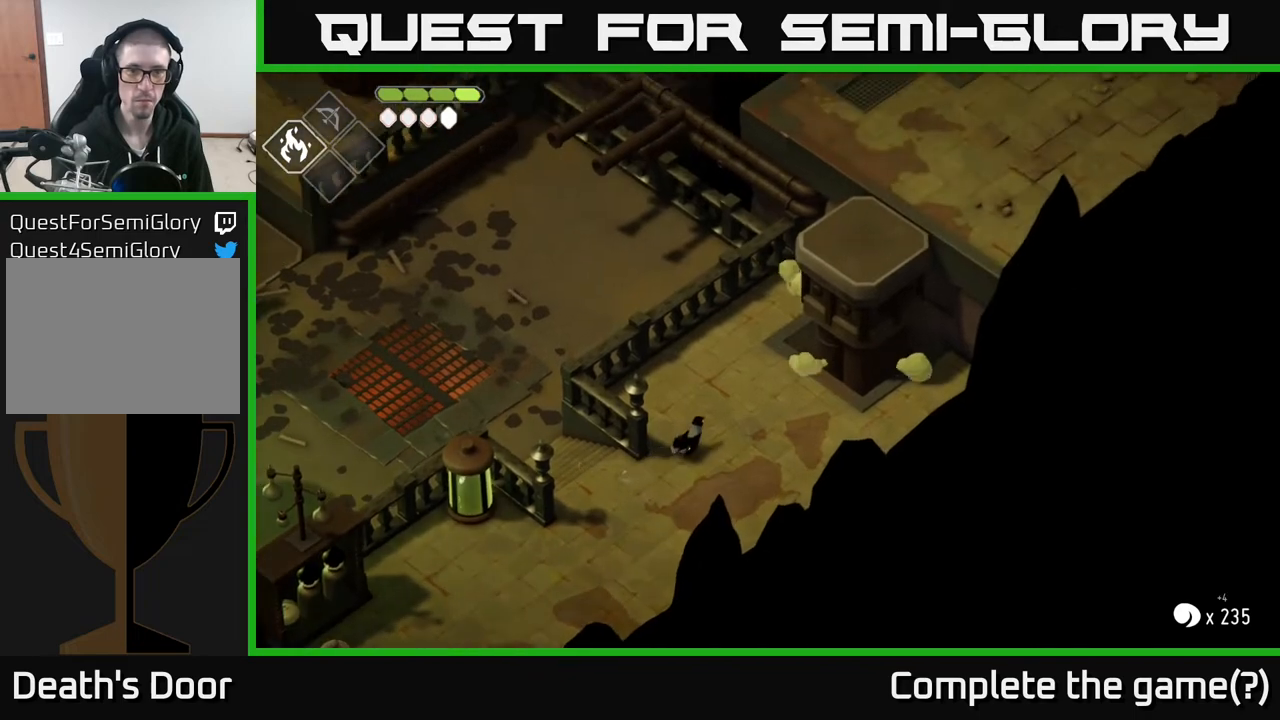
{"buttons": [], "left_stick": "up-right", "right_stick": "center", "events": [[83, "right_stick", "center"], [233, "A", "down"], [450, "A", "up"]]}
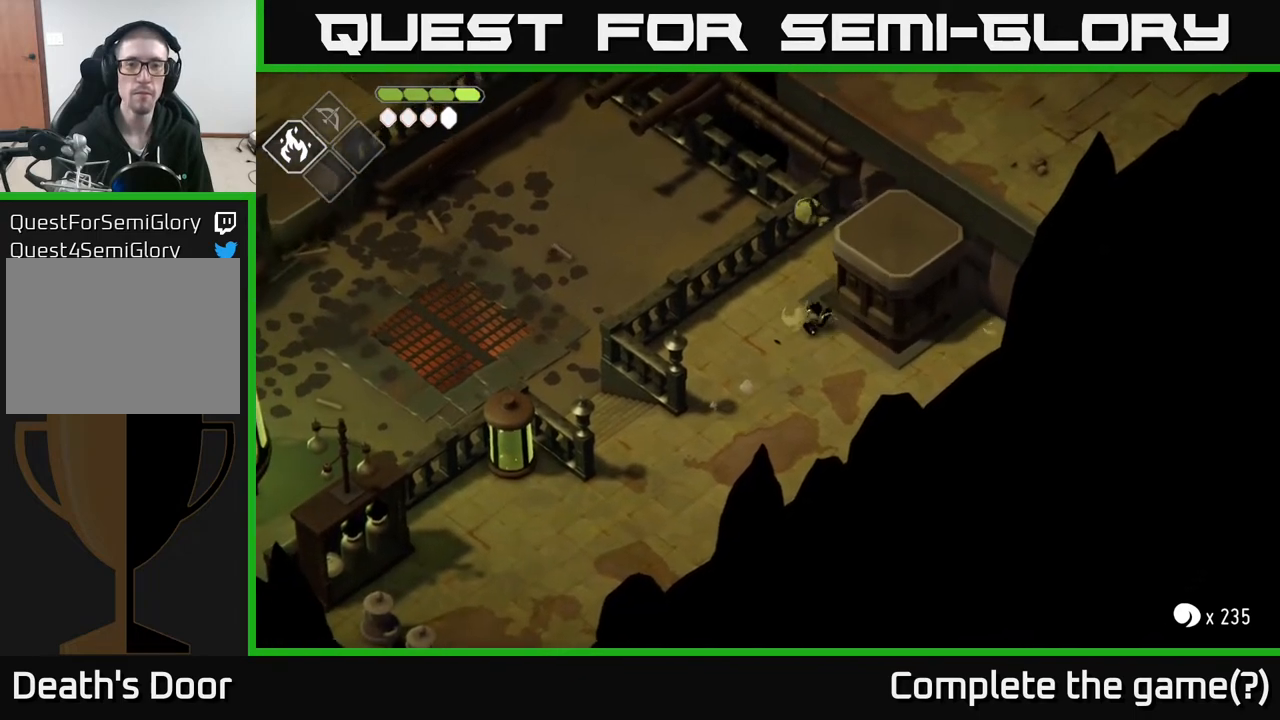
{"buttons": [], "left_stick": "up-right", "right_stick": "up-left", "events": [[50, "left_stick", "center"], [183, "right_stick", "up-left"], [283, "left_stick", "up"], [433, "left_stick", "up-right"]]}
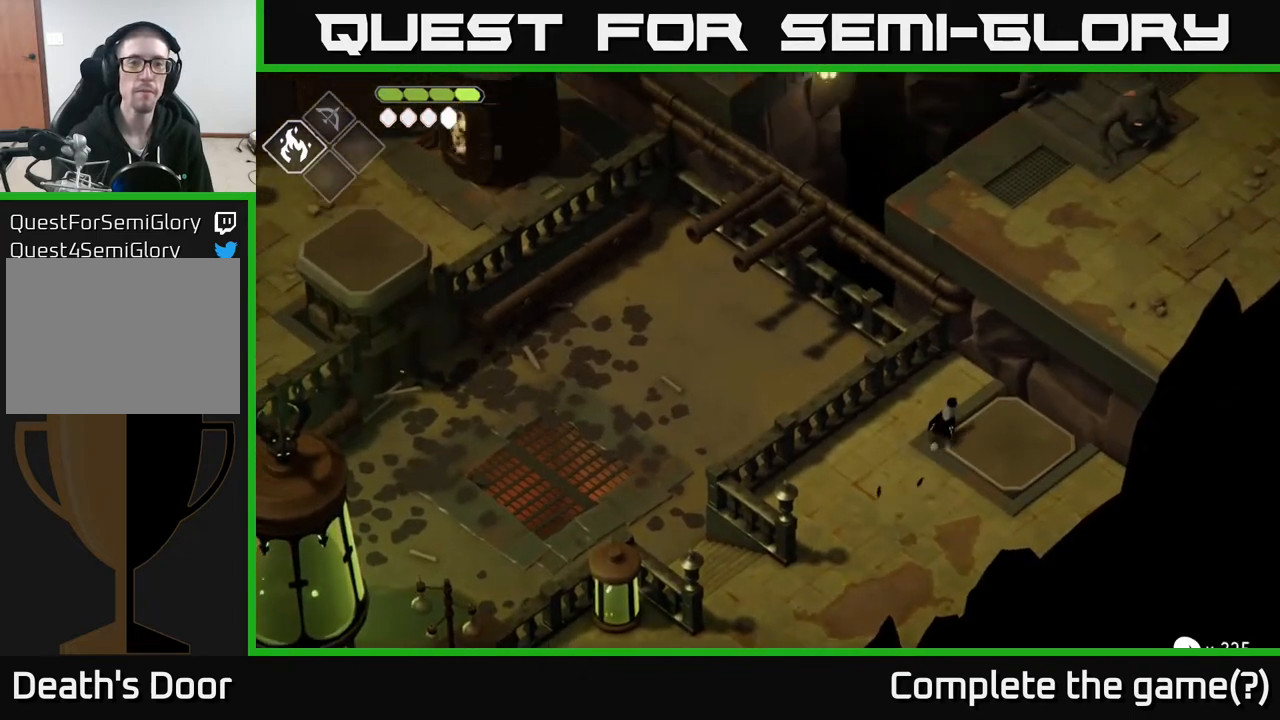
{"buttons": [], "left_stick": "center", "right_stick": "up", "events": [[50, "left_stick", "right"], [167, "left_stick", "down-right"], [383, "left_stick", "up-left"], [483, "left_stick", "center"], [500, "right_stick", "up"]]}
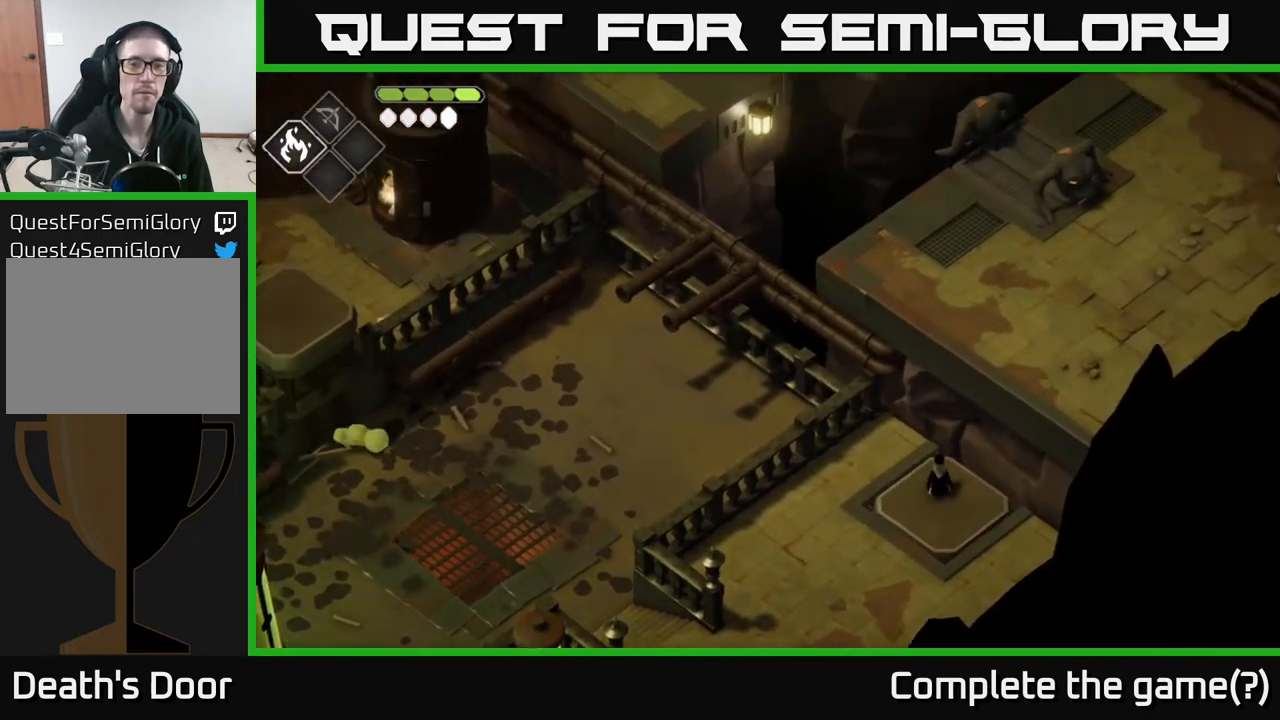
{"buttons": [], "left_stick": "up-right", "right_stick": "up-right", "events": [[50, "right_stick", "up-right"], [433, "left_stick", "up-right"]]}
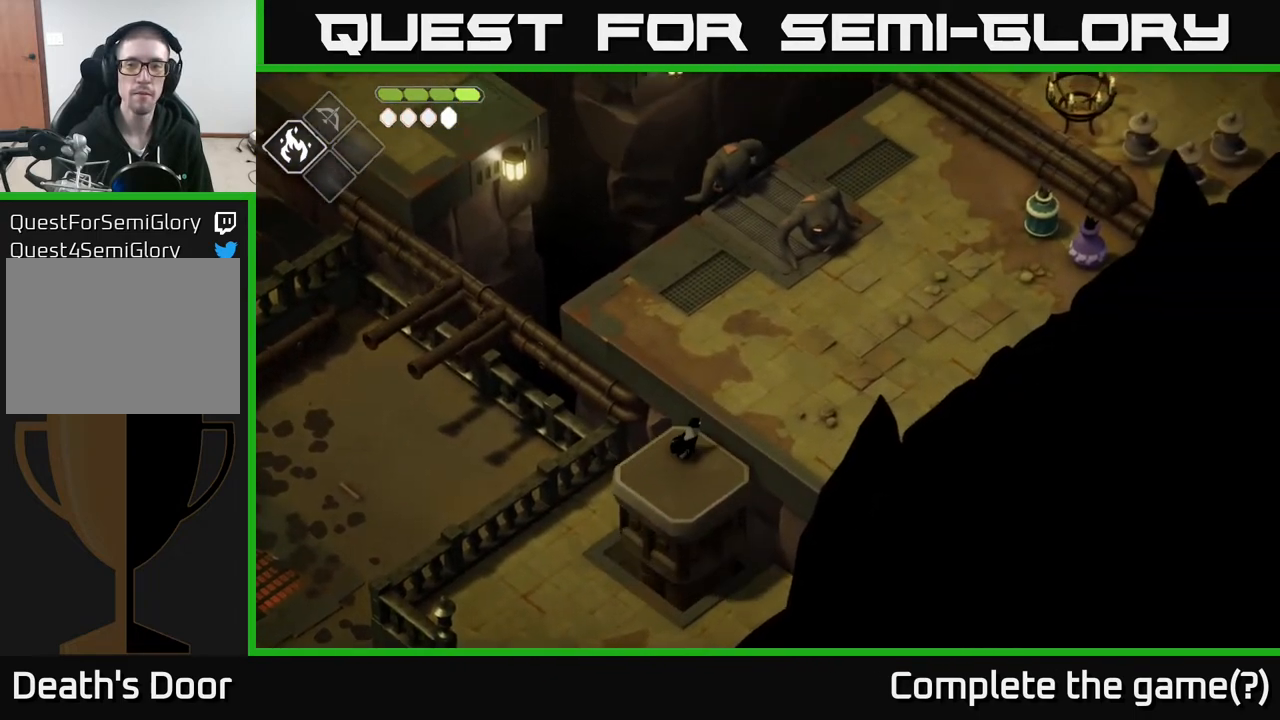
{"buttons": [], "left_stick": "up-right", "right_stick": "center", "events": [[100, "right_stick", "center"], [183, "A", "down"], [367, "A", "up"]]}
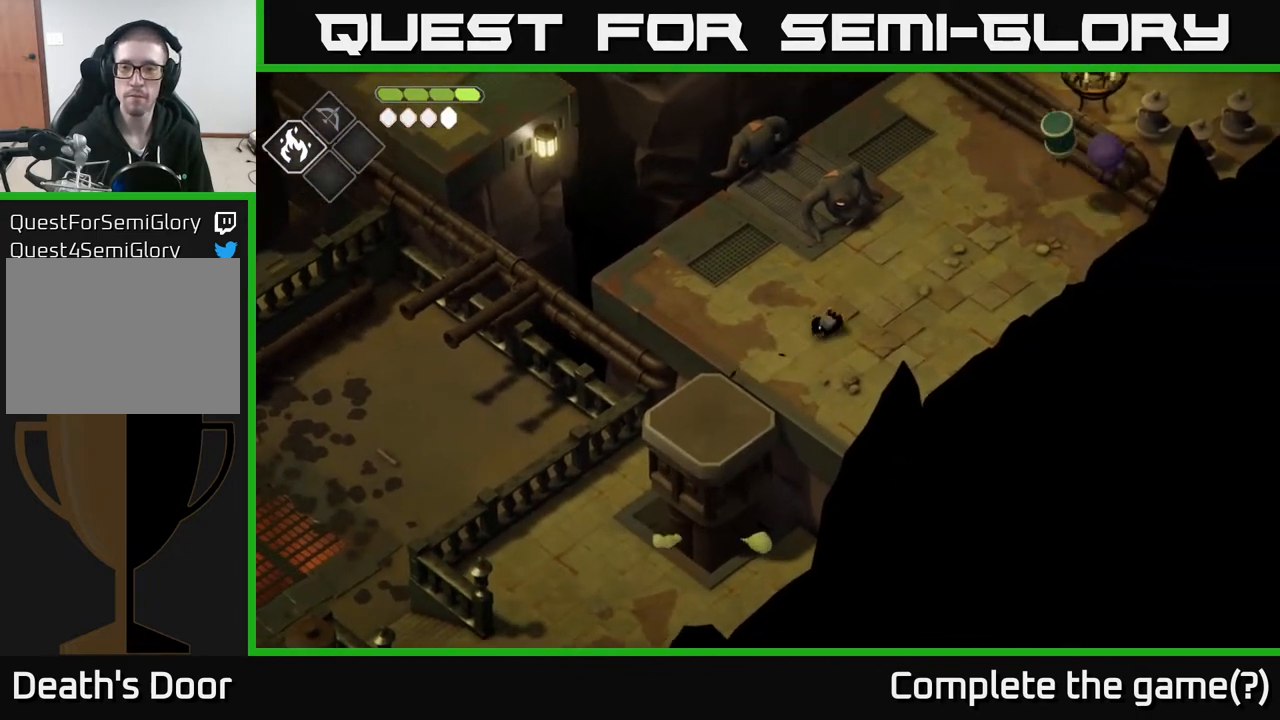
{"buttons": ["B", "L2"], "left_stick": "up-right", "right_stick": "center", "events": [[100, "L2", "down"], [150, "B", "down"]]}
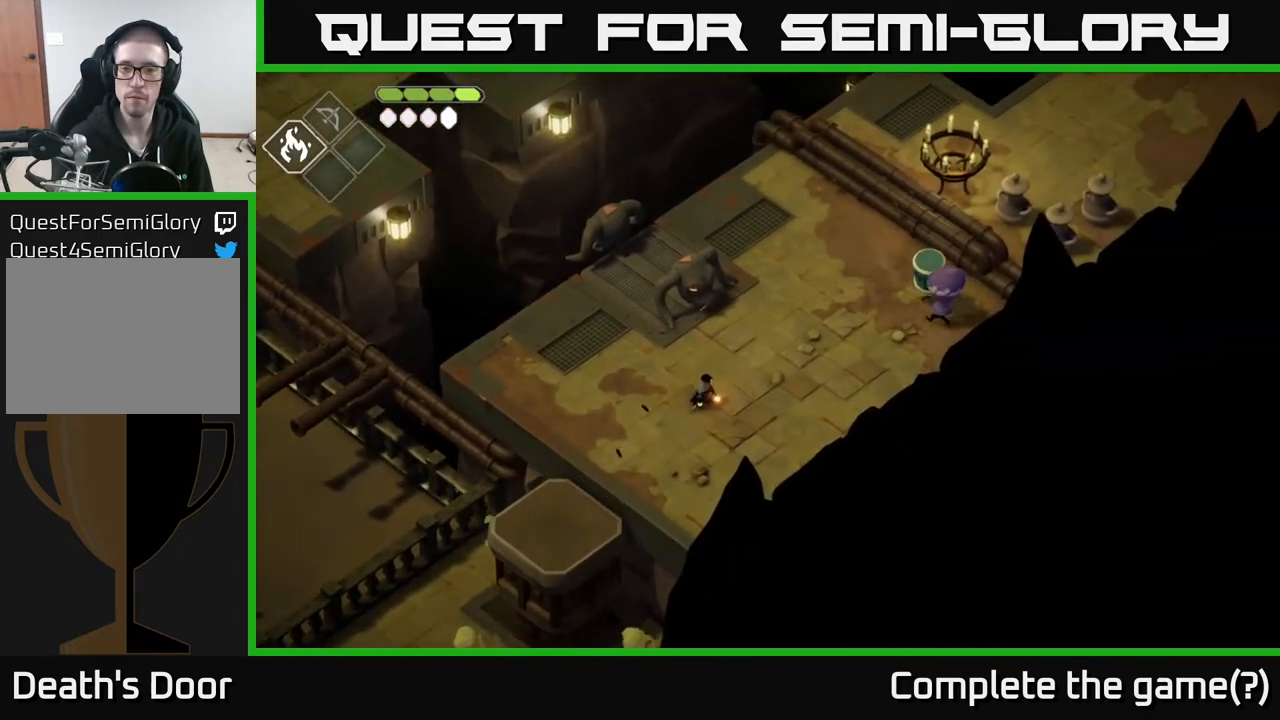
{"buttons": [], "left_stick": "up-right", "right_stick": "center", "events": [[250, "B", "up"], [483, "L2", "up"]]}
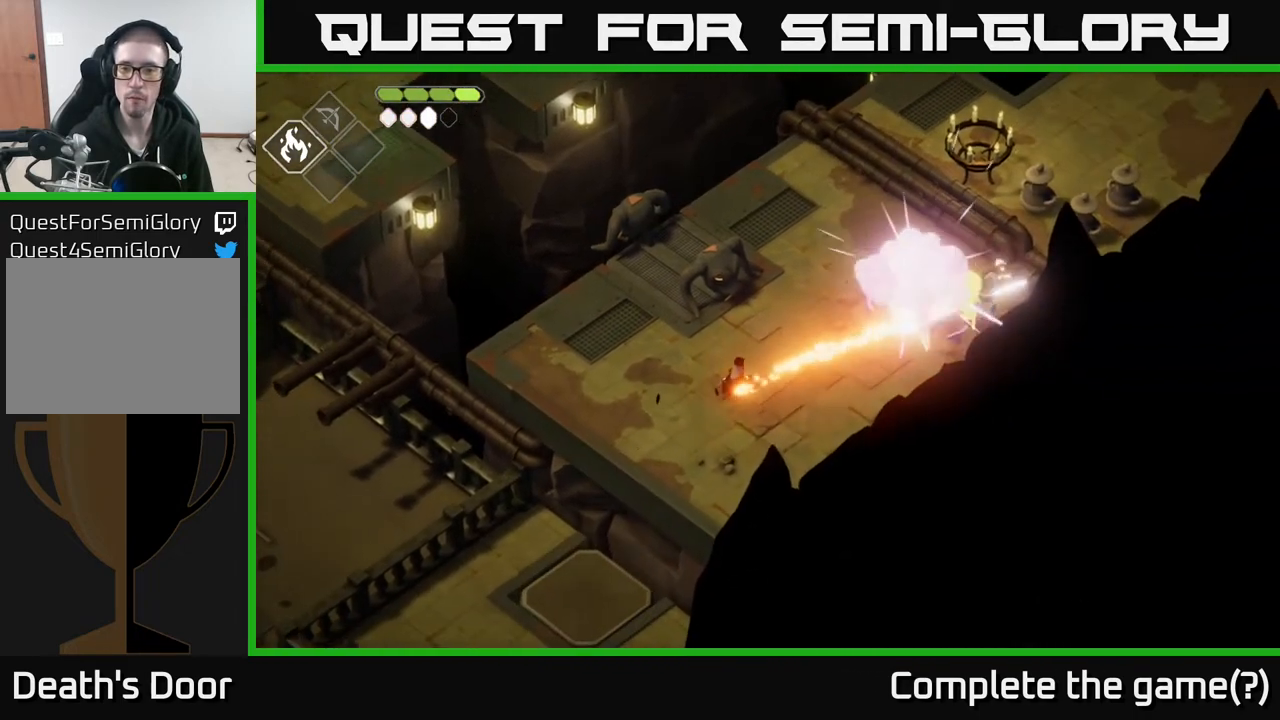
{"buttons": ["B", "L2"], "left_stick": "up-right", "right_stick": "center", "events": [[300, "B", "down"], [300, "L2", "down"]]}
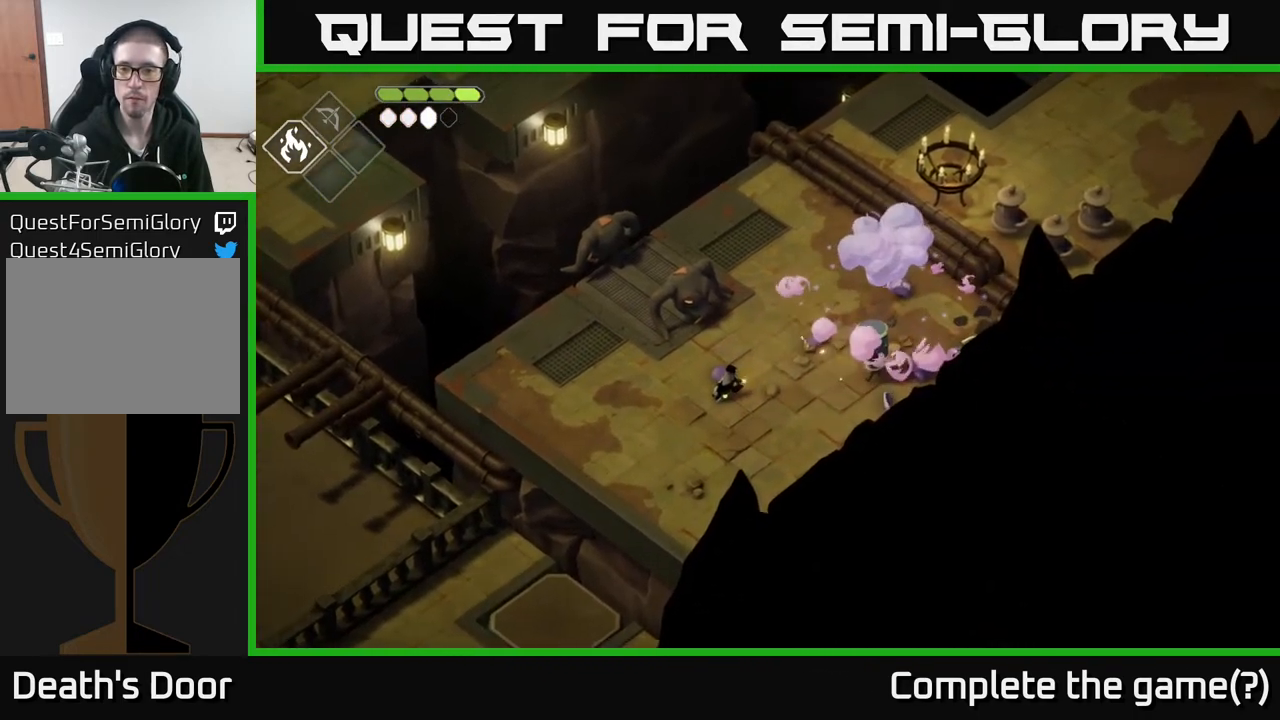
{"buttons": [], "left_stick": "up-right", "right_stick": "center", "events": [[283, "B", "up"], [400, "L2", "up"]]}
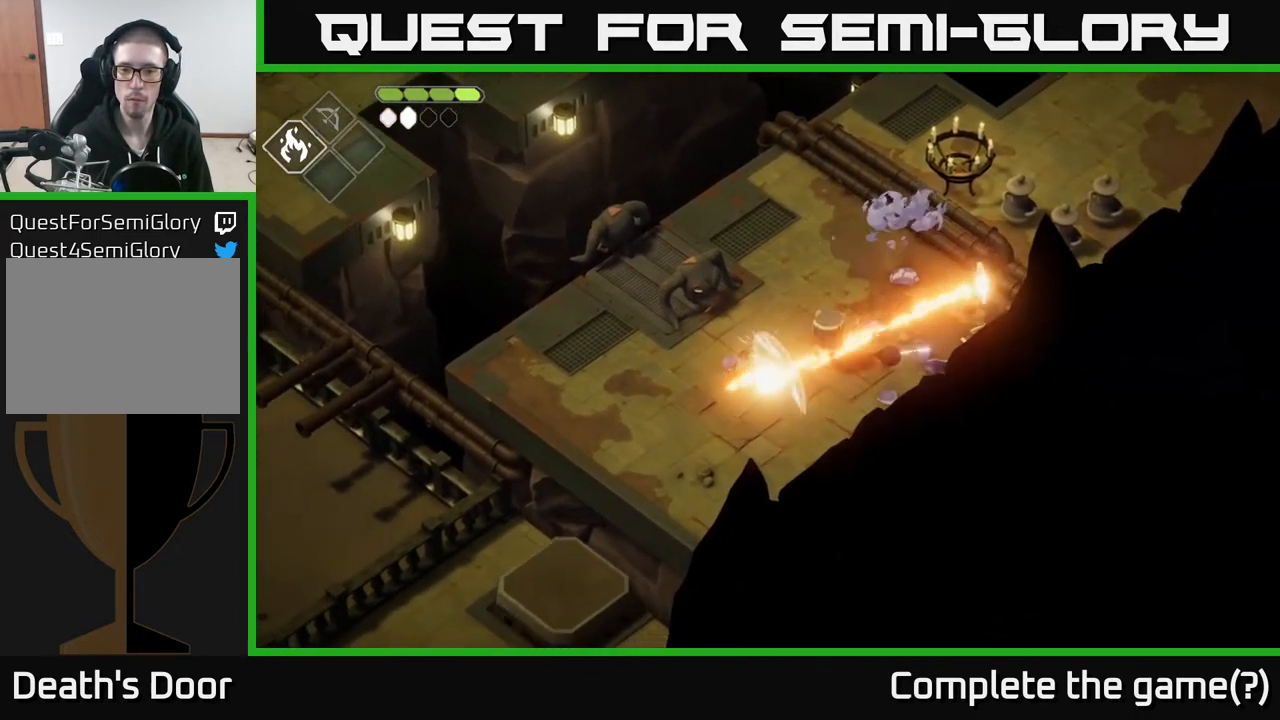
{"buttons": ["X"], "left_stick": "up", "right_stick": "center", "events": [[117, "X", "down"], [250, "X", "up"], [283, "left_stick", "center"], [417, "left_stick", "up"], [450, "X", "down"]]}
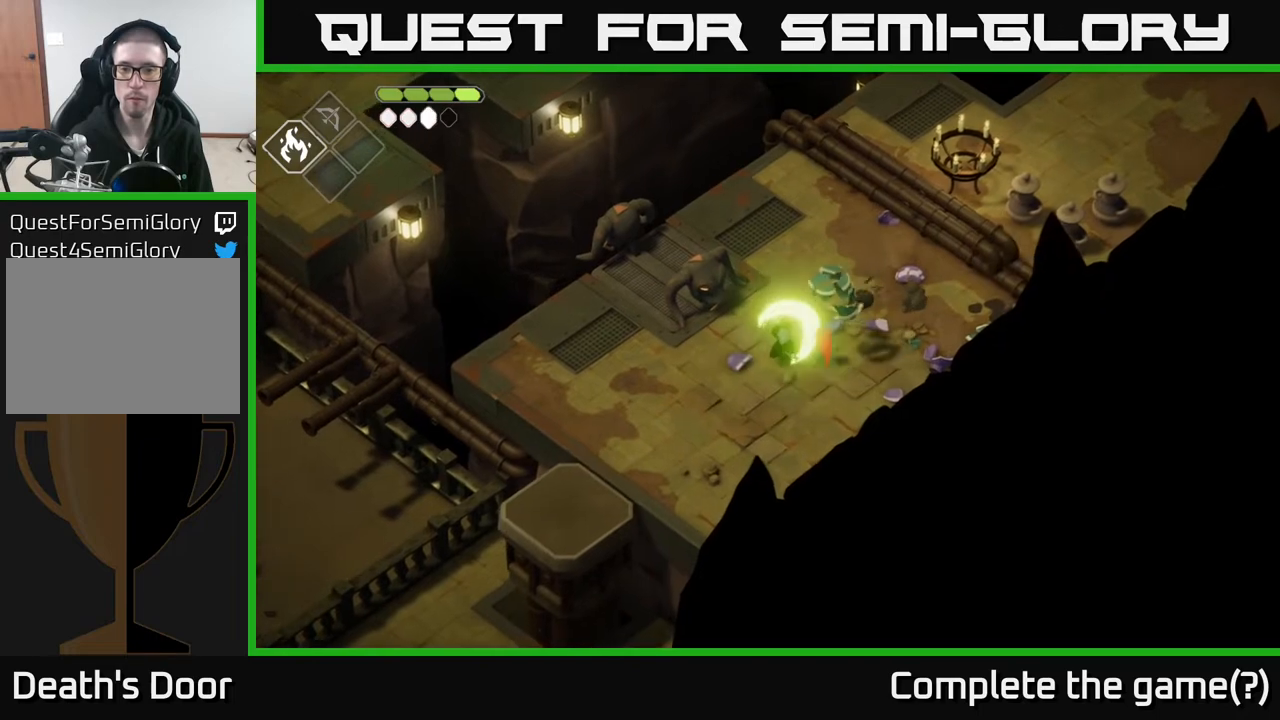
{"buttons": ["X"], "left_stick": "down-right", "right_stick": "center", "events": [[100, "X", "up"], [283, "left_stick", "right"], [367, "left_stick", "down-right"], [417, "X", "down"]]}
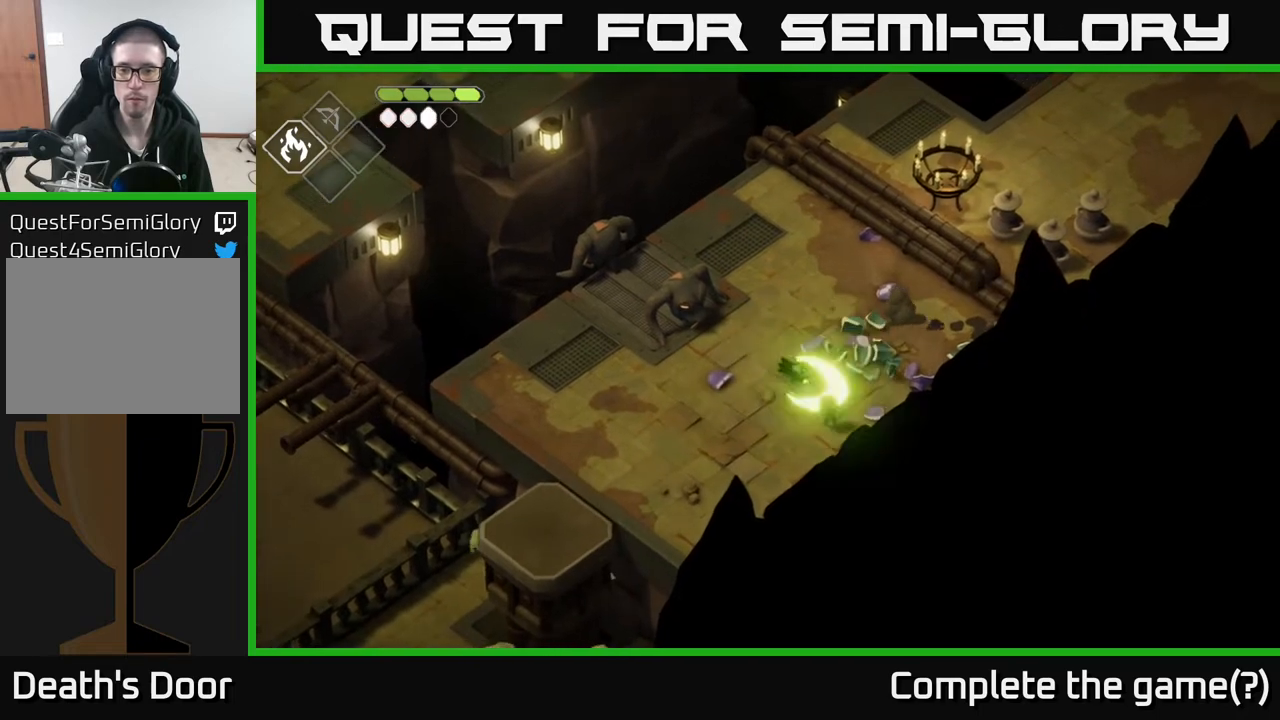
{"buttons": [], "left_stick": "up", "right_stick": "center", "events": [[33, "X", "up"], [417, "left_stick", "up"]]}
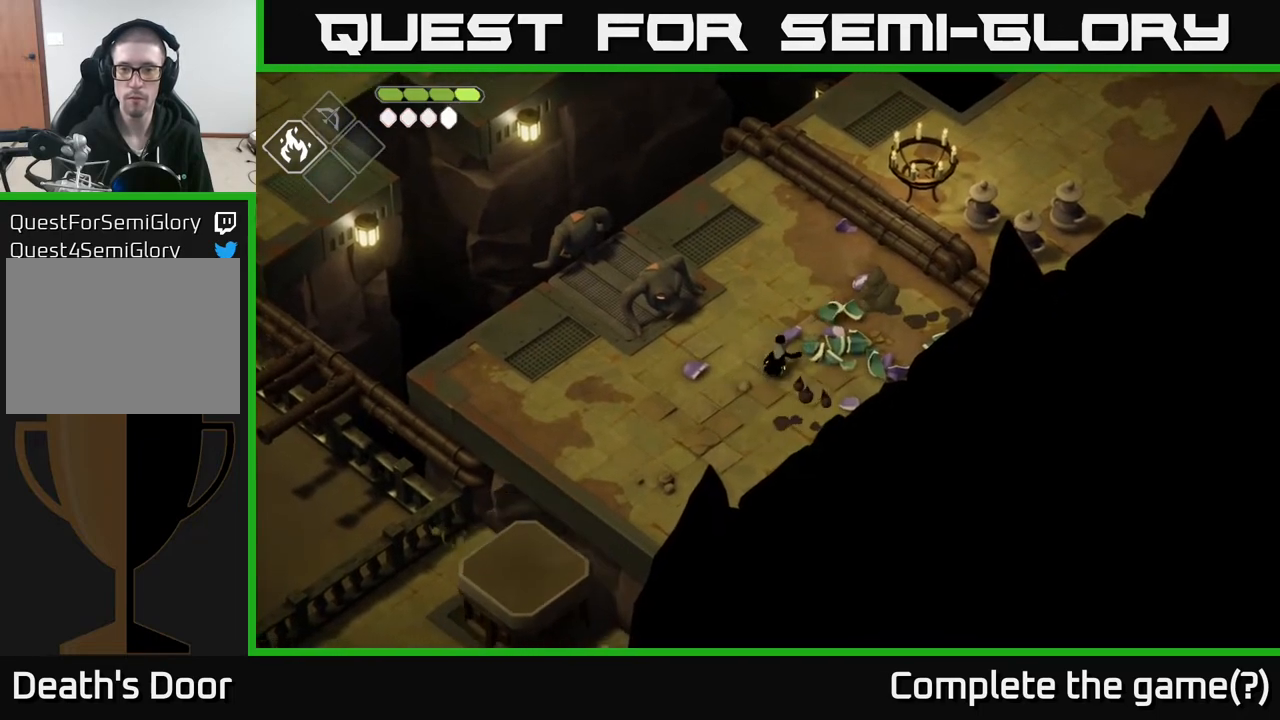
{"buttons": [], "left_stick": "up", "right_stick": "center", "events": []}
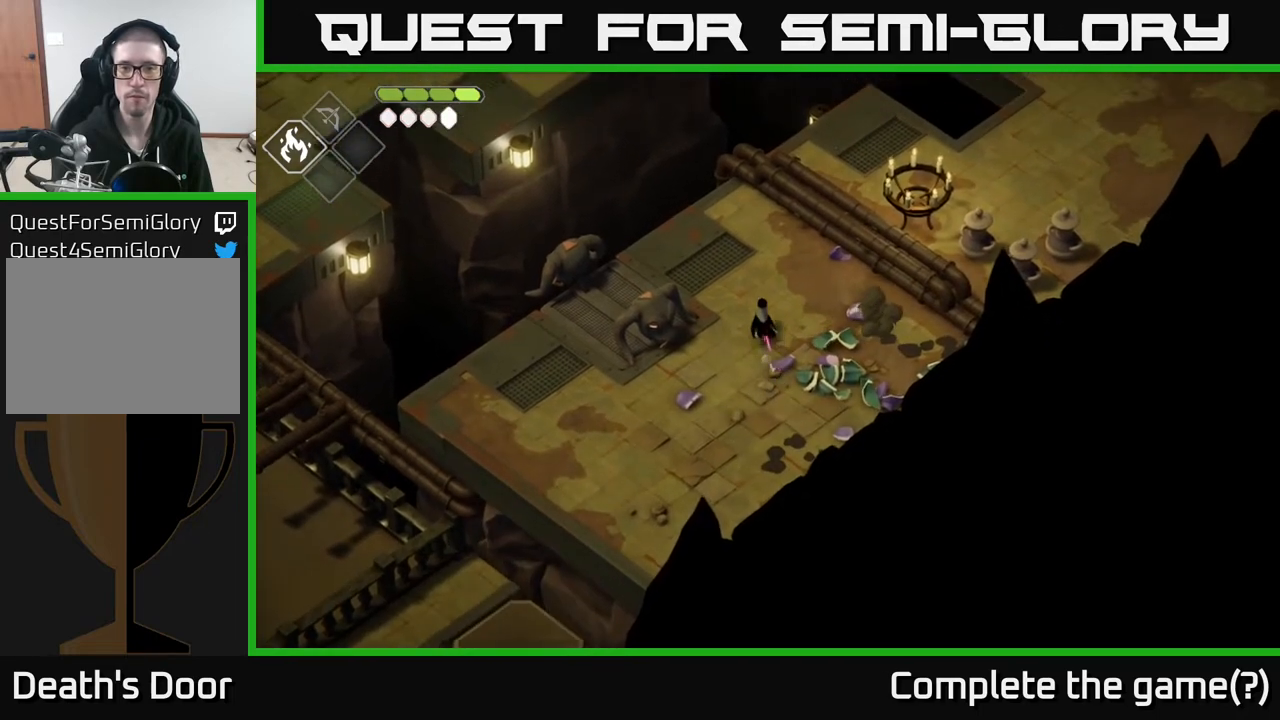
{"buttons": [], "left_stick": "left", "right_stick": "center", "events": [[167, "left_stick", "up-left"], [383, "left_stick", "left"]]}
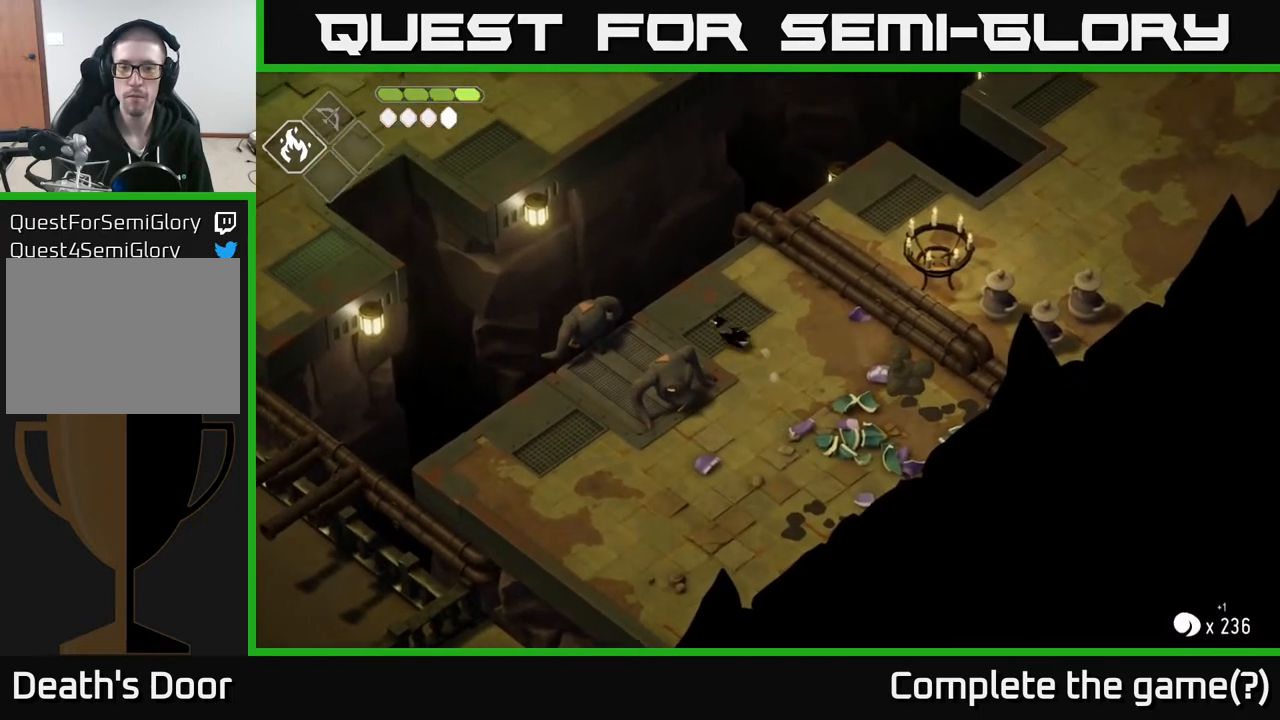
{"buttons": [], "left_stick": "left", "right_stick": "center", "events": []}
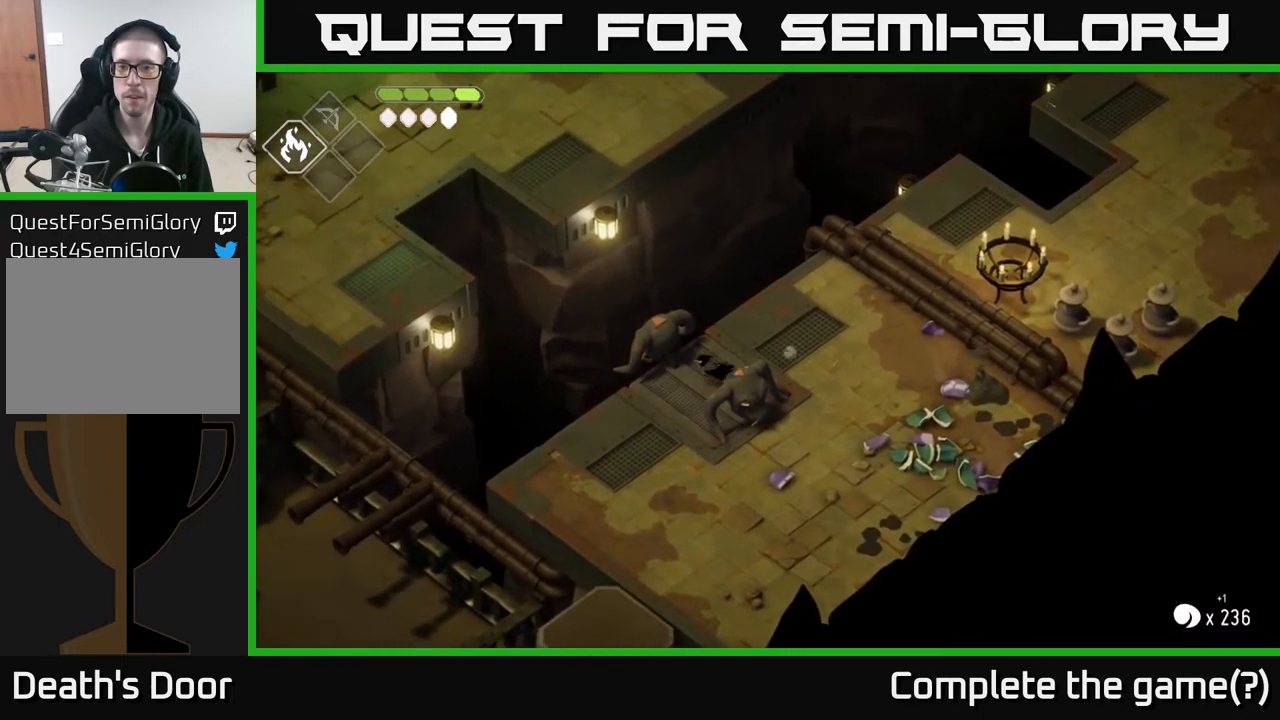
{"buttons": ["X"], "left_stick": "center", "right_stick": "center", "events": [[17, "left_stick", "up-left"], [67, "X", "down"], [183, "left_stick", "center"], [267, "X", "up"], [400, "X", "down"]]}
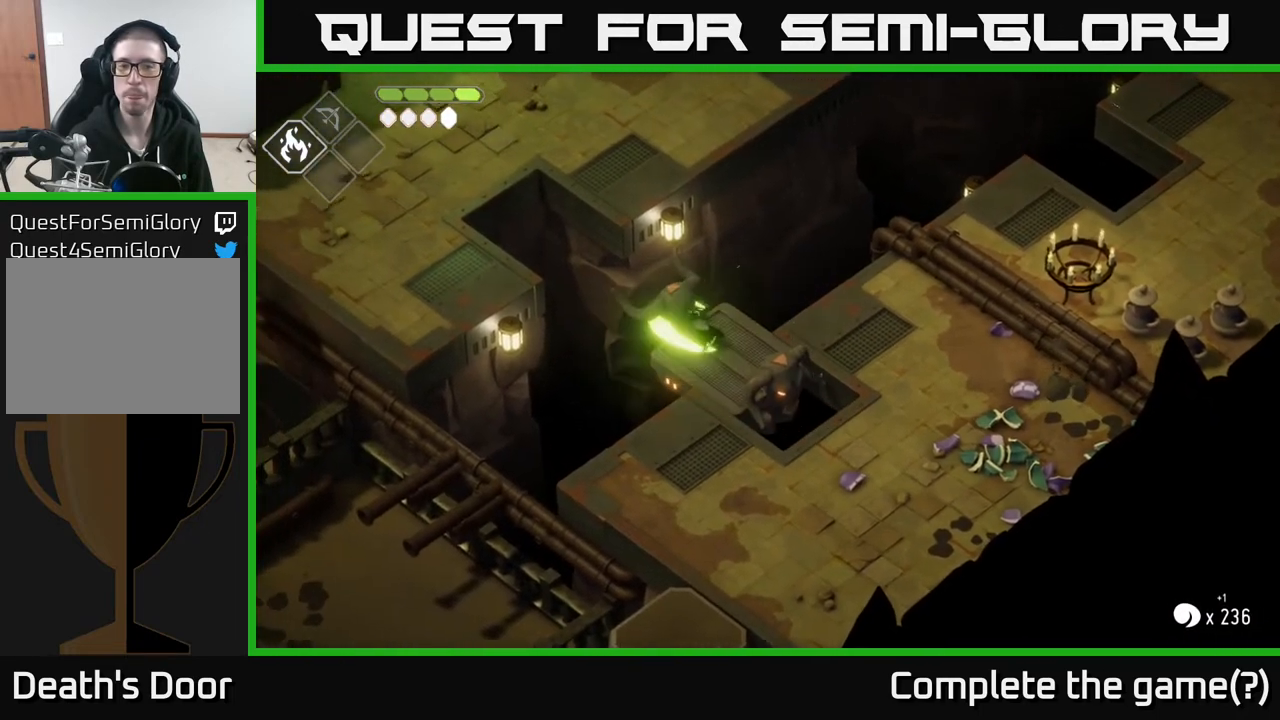
{"buttons": [], "left_stick": "center", "right_stick": "up", "events": [[83, "X", "up"], [333, "right_stick", "up"]]}
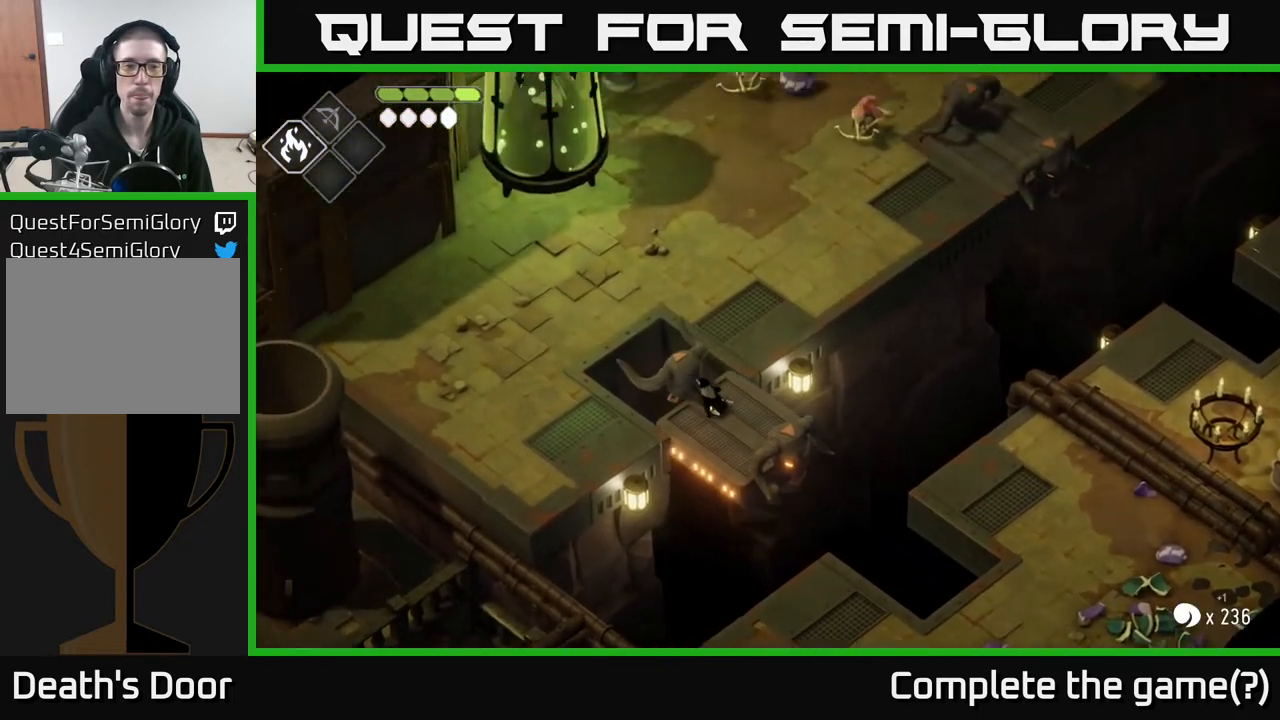
{"buttons": [], "left_stick": "up-right", "right_stick": "center", "events": [[433, "left_stick", "right"], [500, "left_stick", "up-right"], [500, "right_stick", "center"]]}
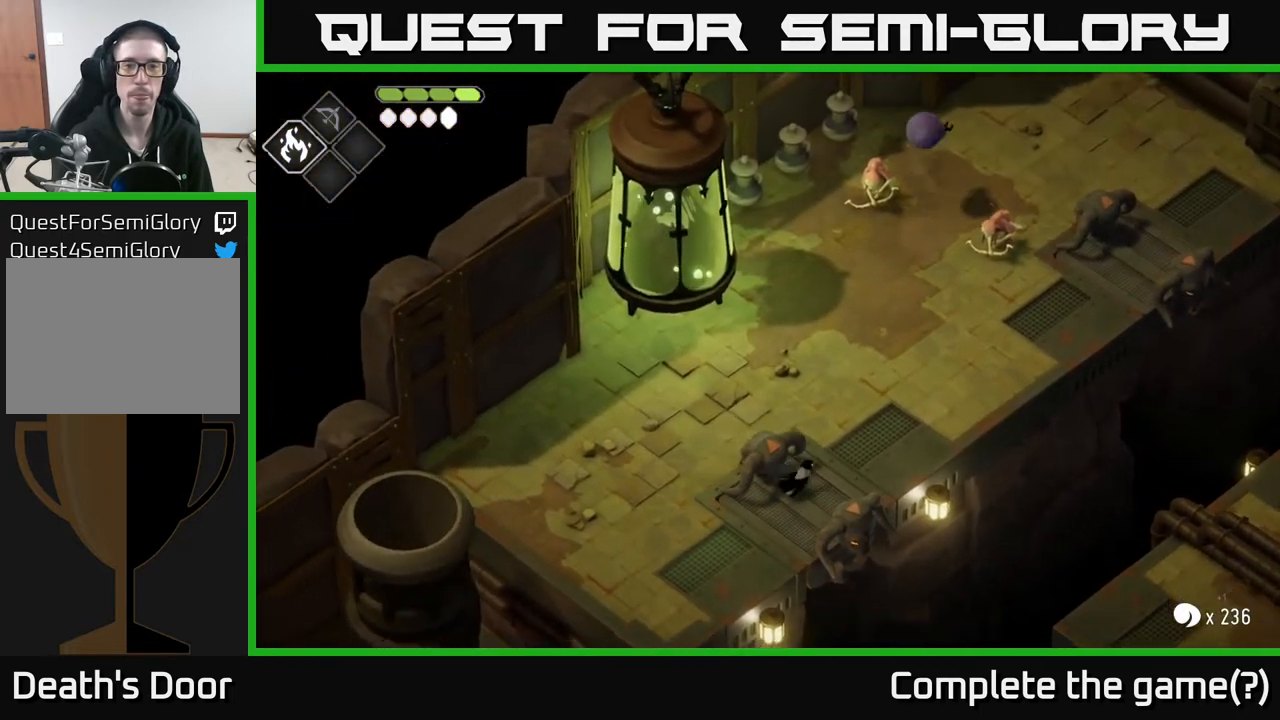
{"buttons": ["B", "L2"], "left_stick": "up", "right_stick": "center", "events": [[167, "L2", "down"], [200, "B", "down"], [333, "left_stick", "up"]]}
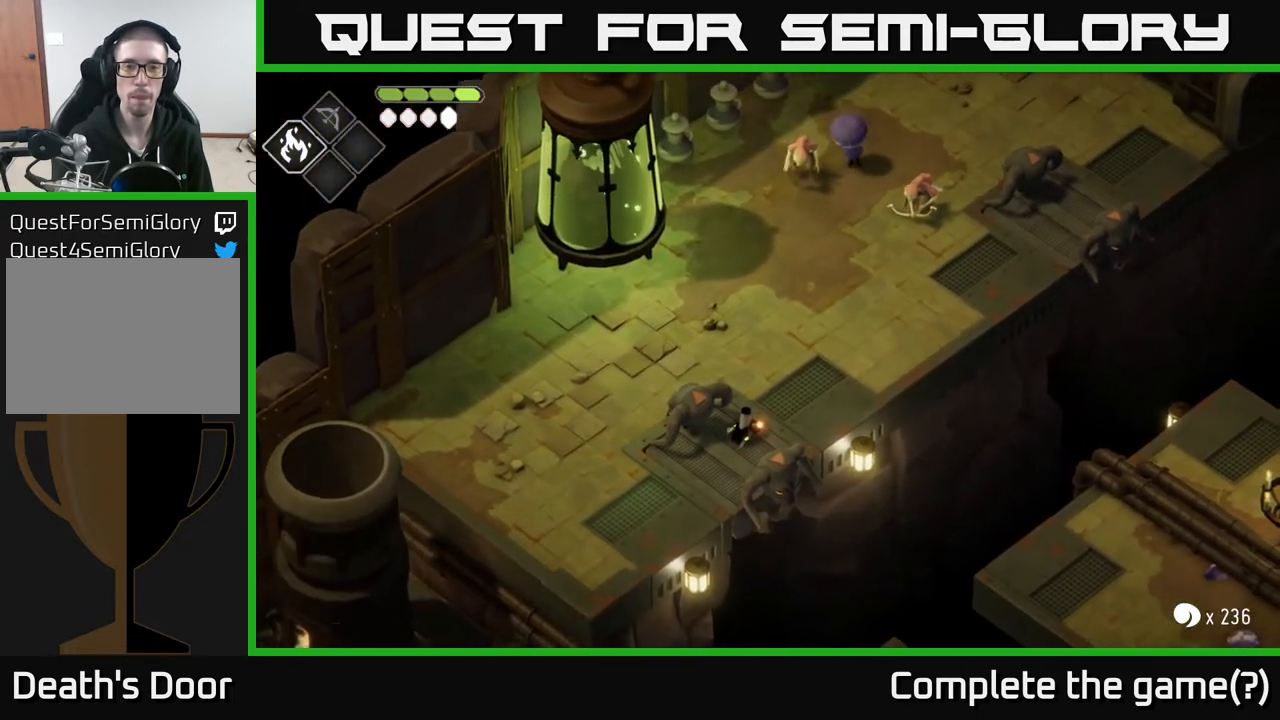
{"buttons": [], "left_stick": "up", "right_stick": "center", "events": [[233, "B", "up"], [450, "L2", "up"]]}
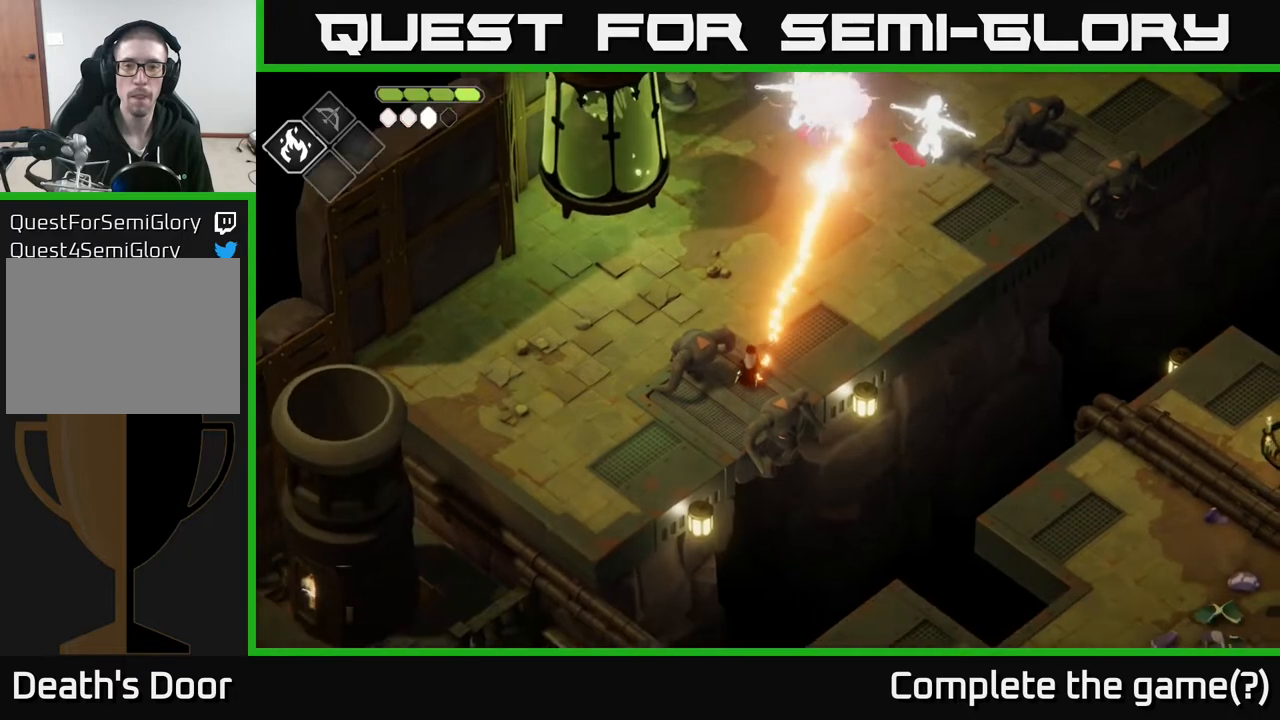
{"buttons": [], "left_stick": "up-right", "right_stick": "center", "events": [[83, "left_stick", "up-right"]]}